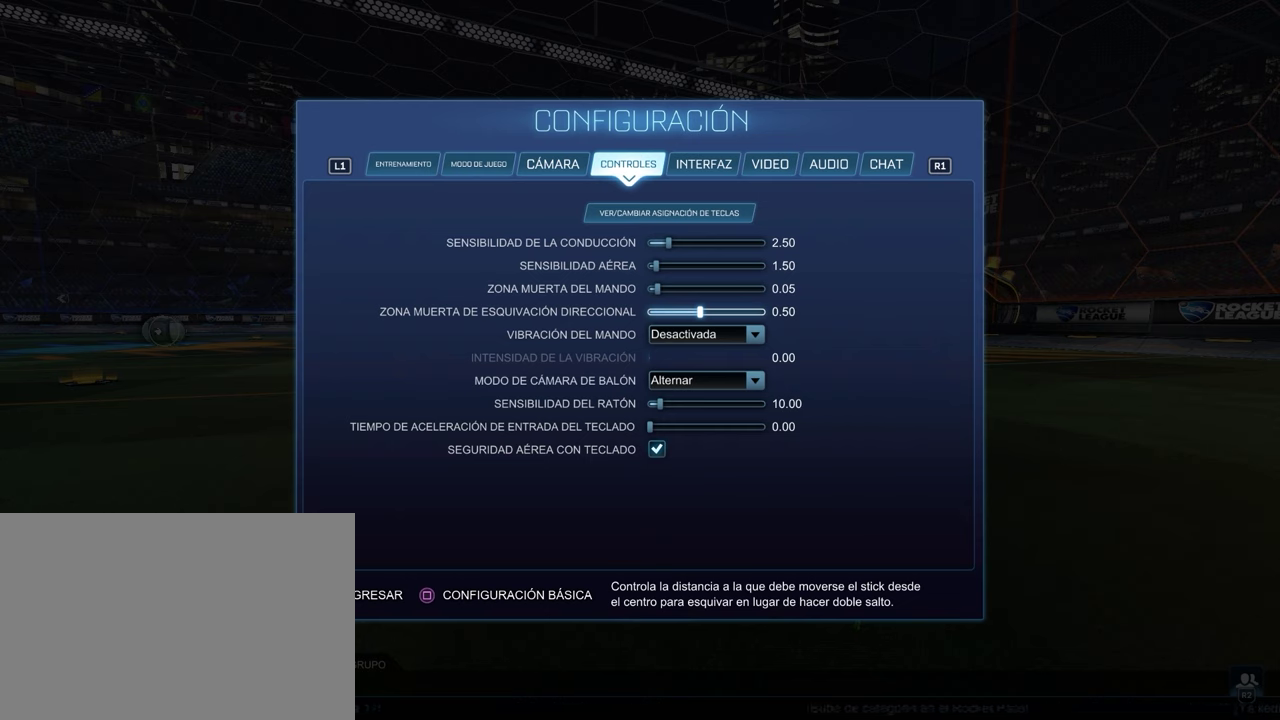
Gameplay with a controller (PlayStation layout); each line is a JSON object with the inputs held at the frame after it. "events" lists button and stick changes between this image and that frame as [ms after this image, input, new state], when the widget could be followed in between.
{"buttons": ["DPAD_RIGHT"], "left_stick": "right", "right_stick": "center", "events": [[350, "left_stick", "right"], [367, "DPAD_RIGHT", "down"]]}
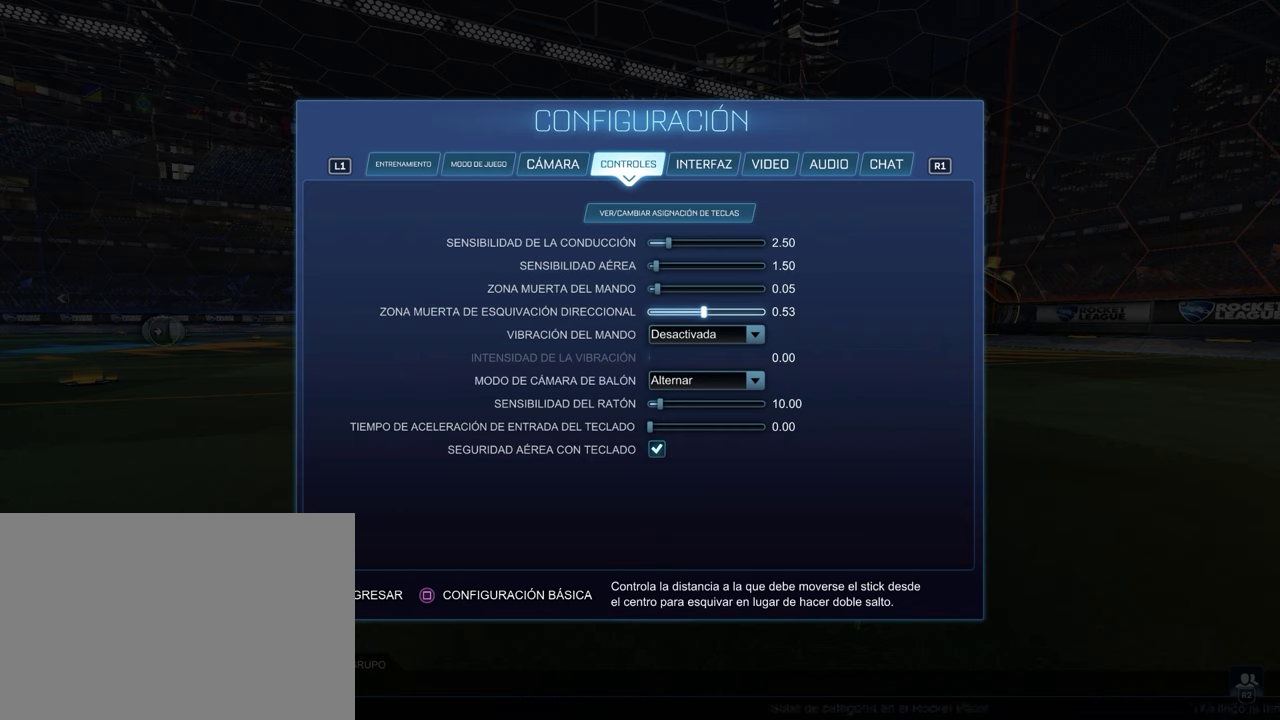
{"buttons": ["DPAD_RIGHT"], "left_stick": "right", "right_stick": "center", "events": []}
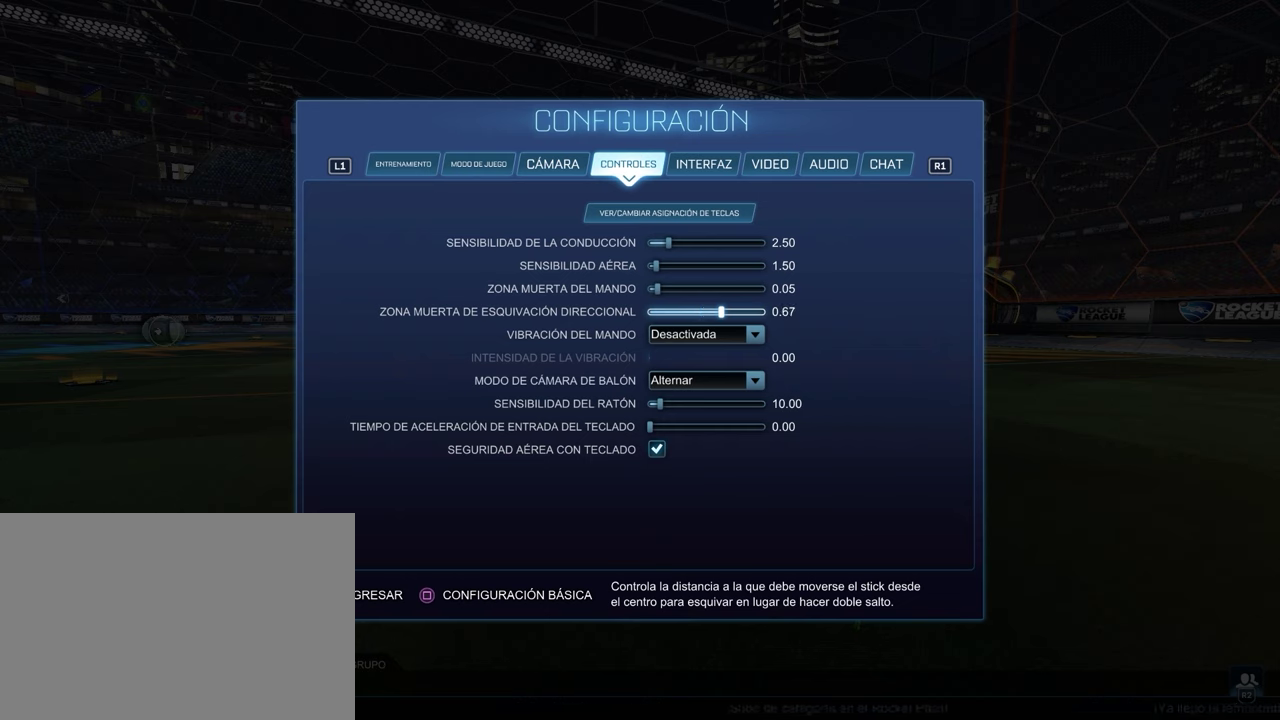
{"buttons": ["DPAD_RIGHT"], "left_stick": "right", "right_stick": "center", "events": []}
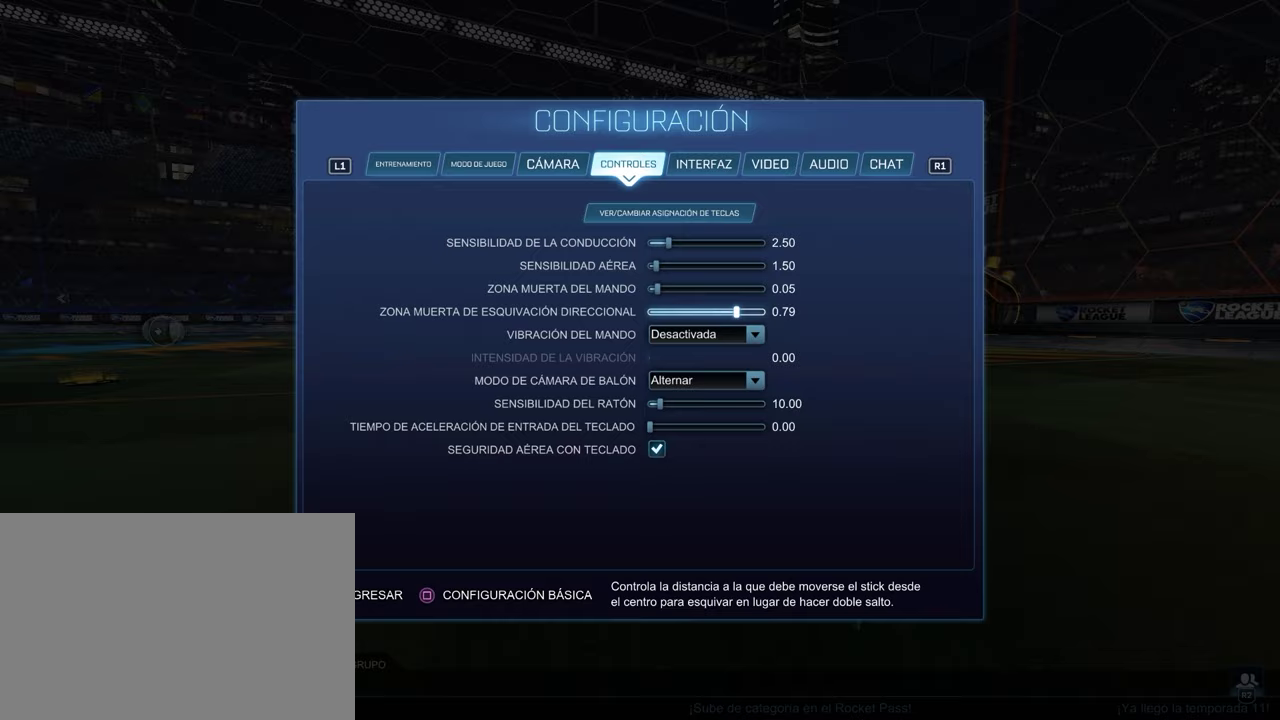
{"buttons": ["DPAD_RIGHT"], "left_stick": "right", "right_stick": "center", "events": []}
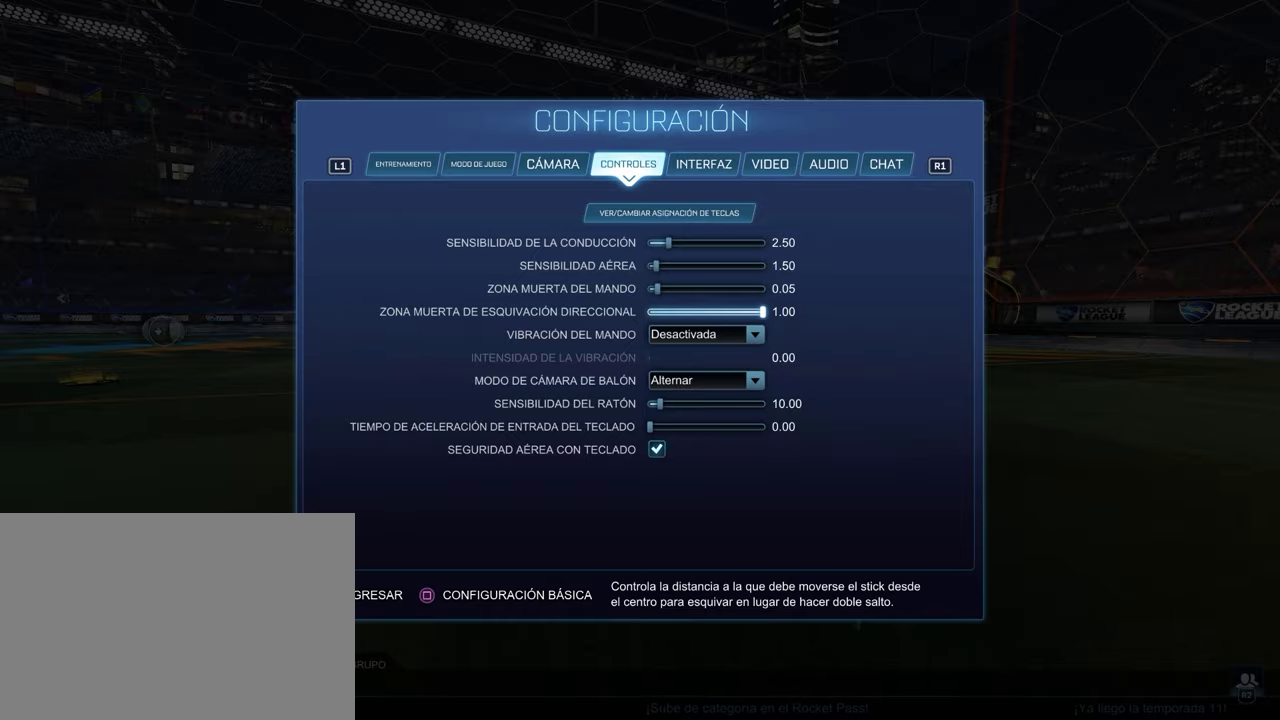
{"buttons": [], "left_stick": "center", "right_stick": "center", "events": [[150, "DPAD_RIGHT", "up"], [150, "left_stick", "center"]]}
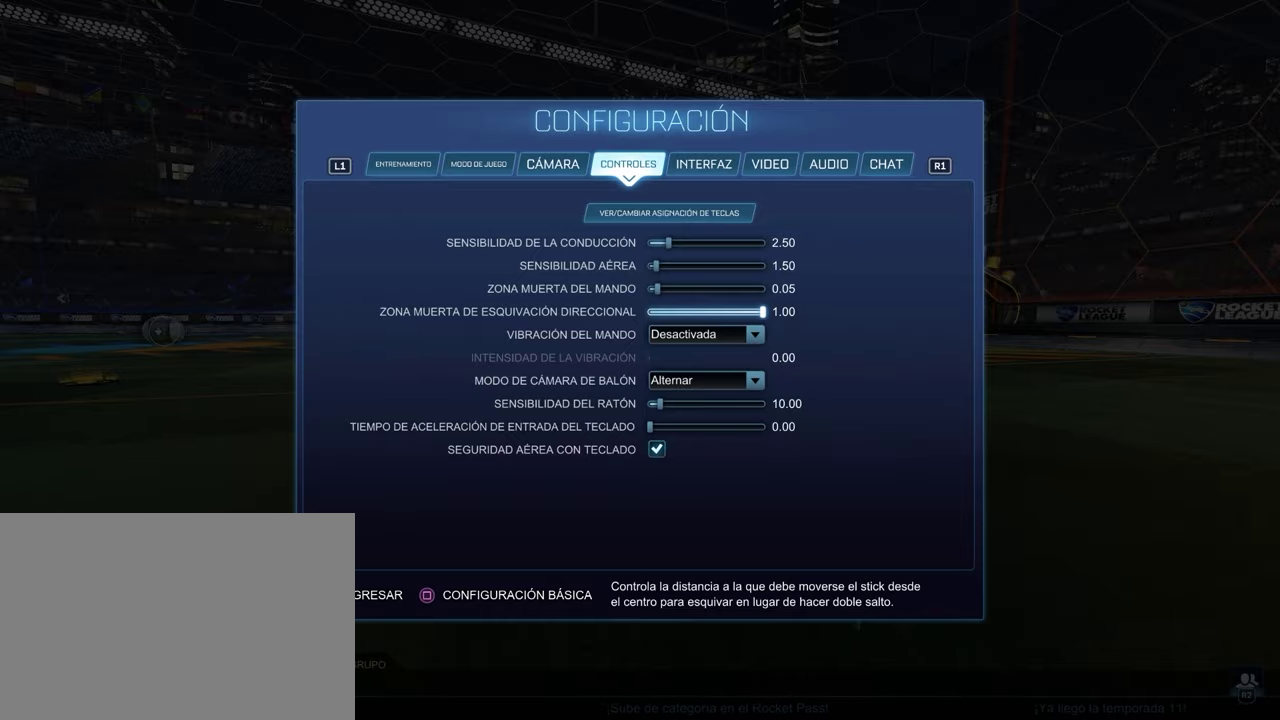
{"buttons": [], "left_stick": "center", "right_stick": "center", "events": []}
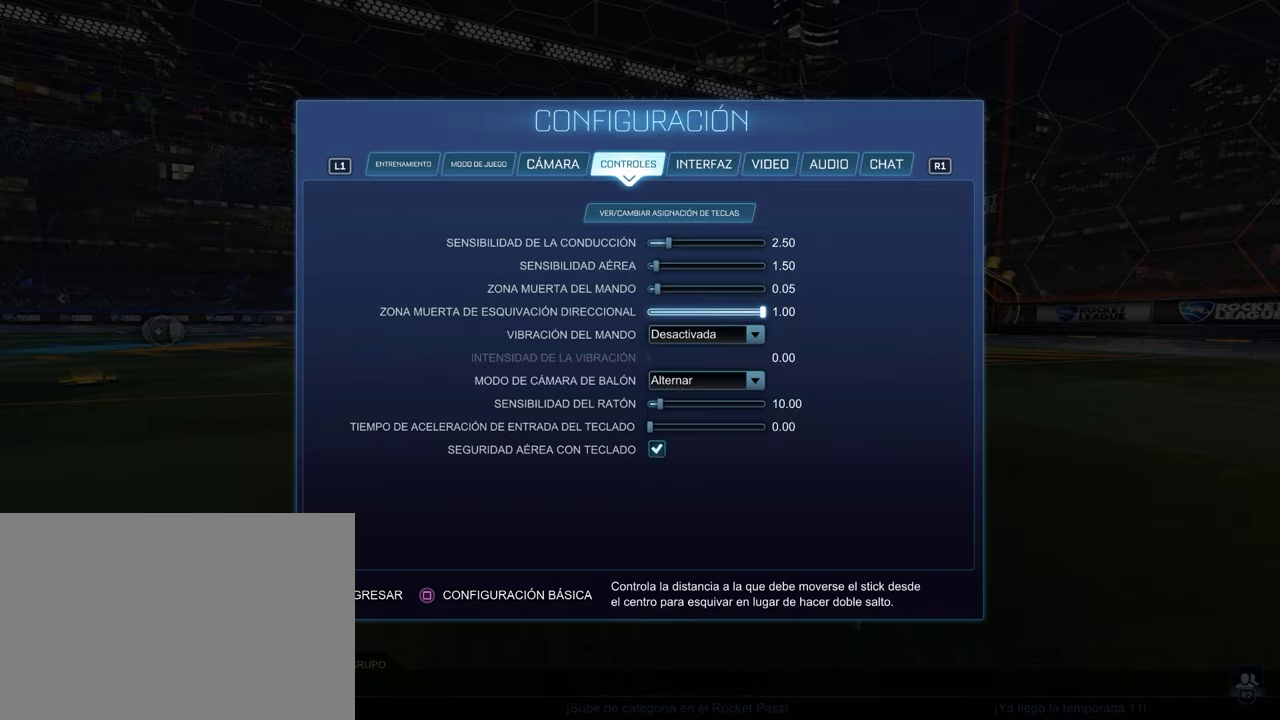
{"buttons": [], "left_stick": "center", "right_stick": "center", "events": [[350, "CIRCLE", "down"], [450, "CIRCLE", "up"]]}
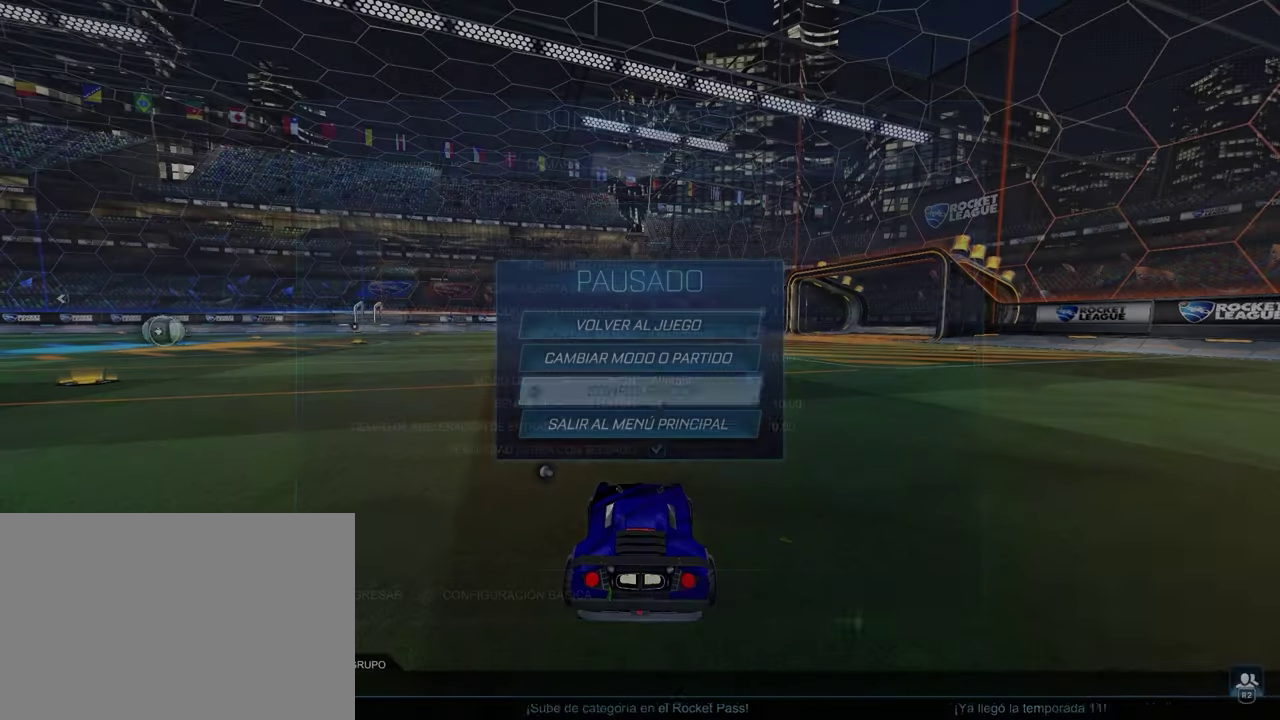
{"buttons": ["R2"], "left_stick": "center", "right_stick": "center", "events": [[17, "CIRCLE", "down"], [133, "CIRCLE", "up"], [317, "R2", "down"]]}
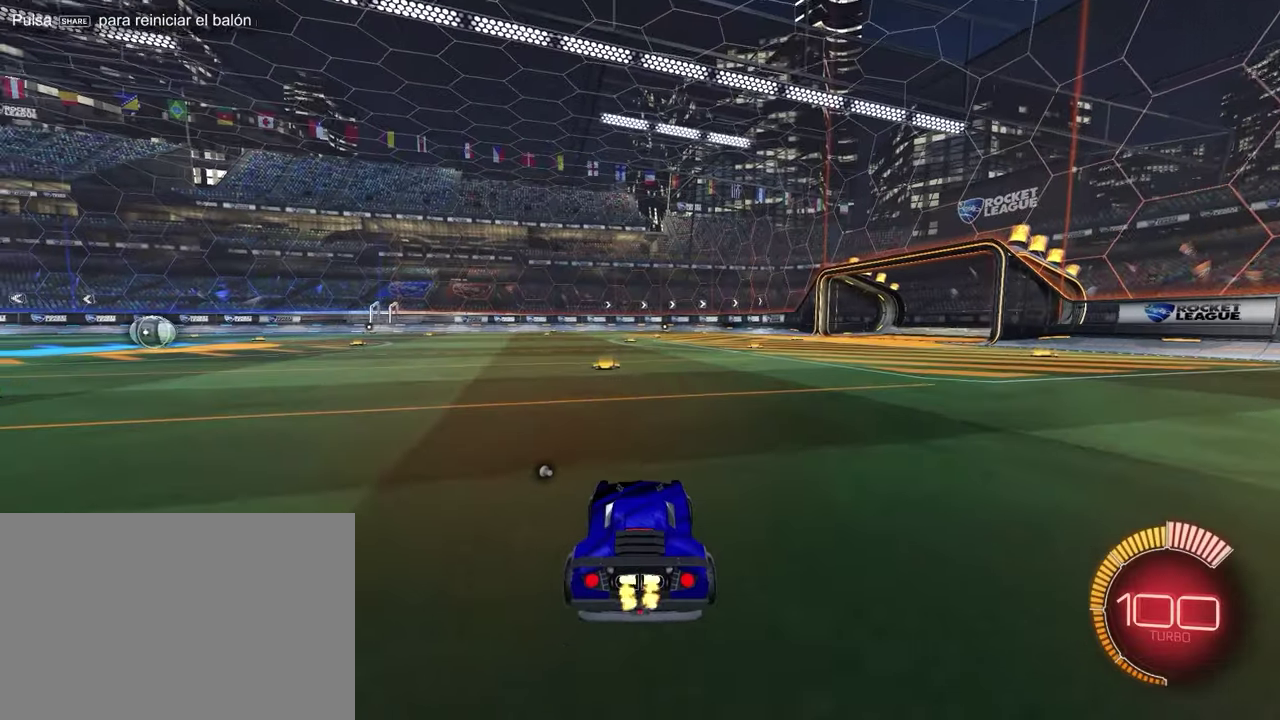
{"buttons": ["R2"], "left_stick": "center", "right_stick": "center", "events": []}
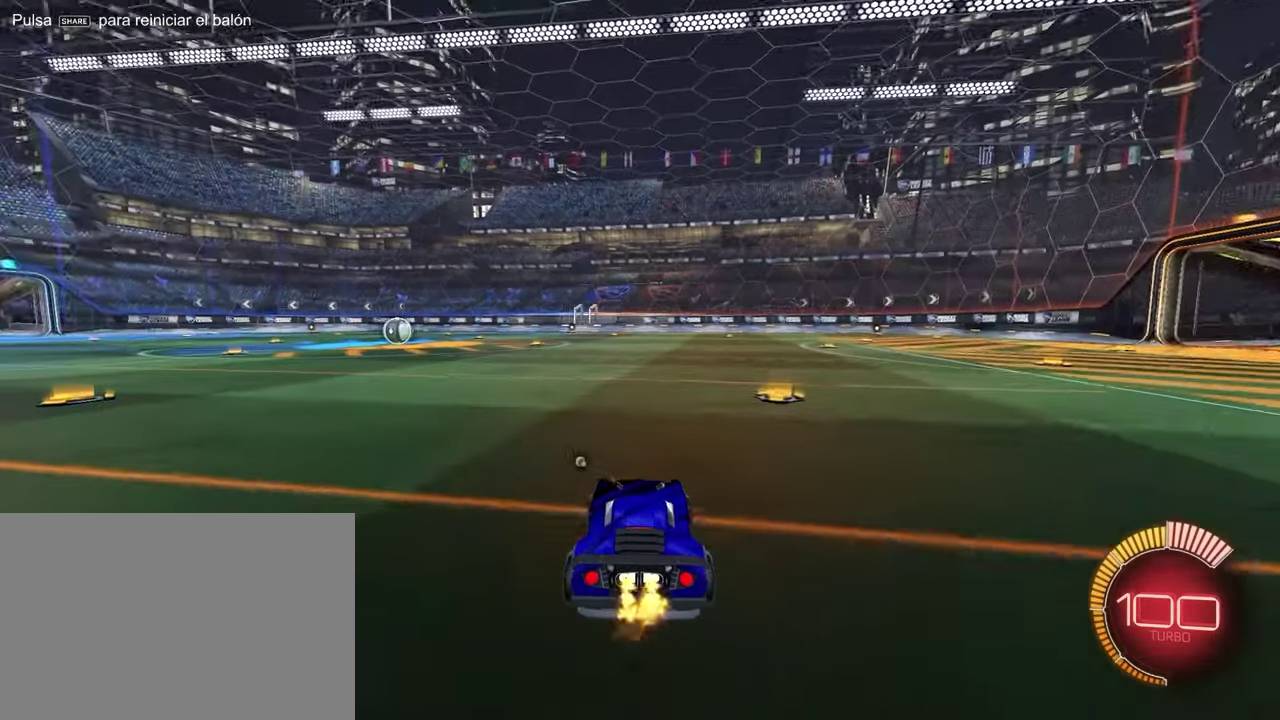
{"buttons": ["R2"], "left_stick": "center", "right_stick": "center", "events": []}
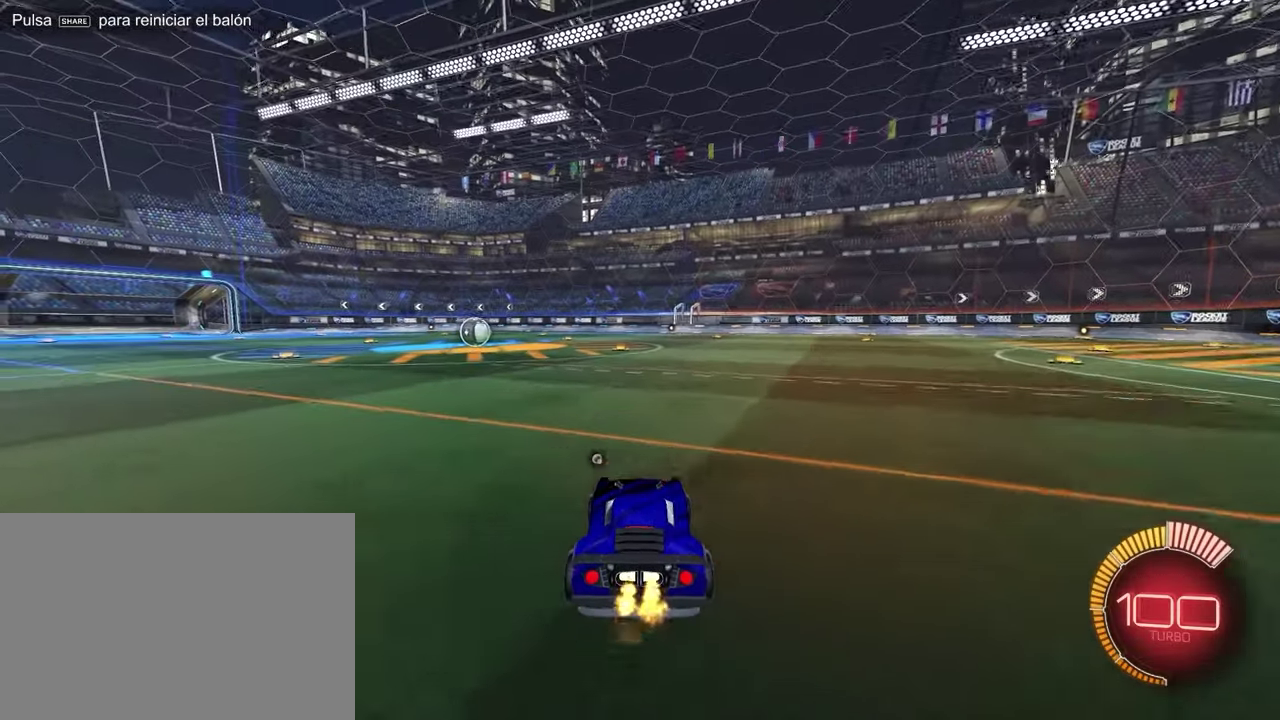
{"buttons": ["R2"], "left_stick": "up", "right_stick": "center", "events": [[483, "left_stick", "up"]]}
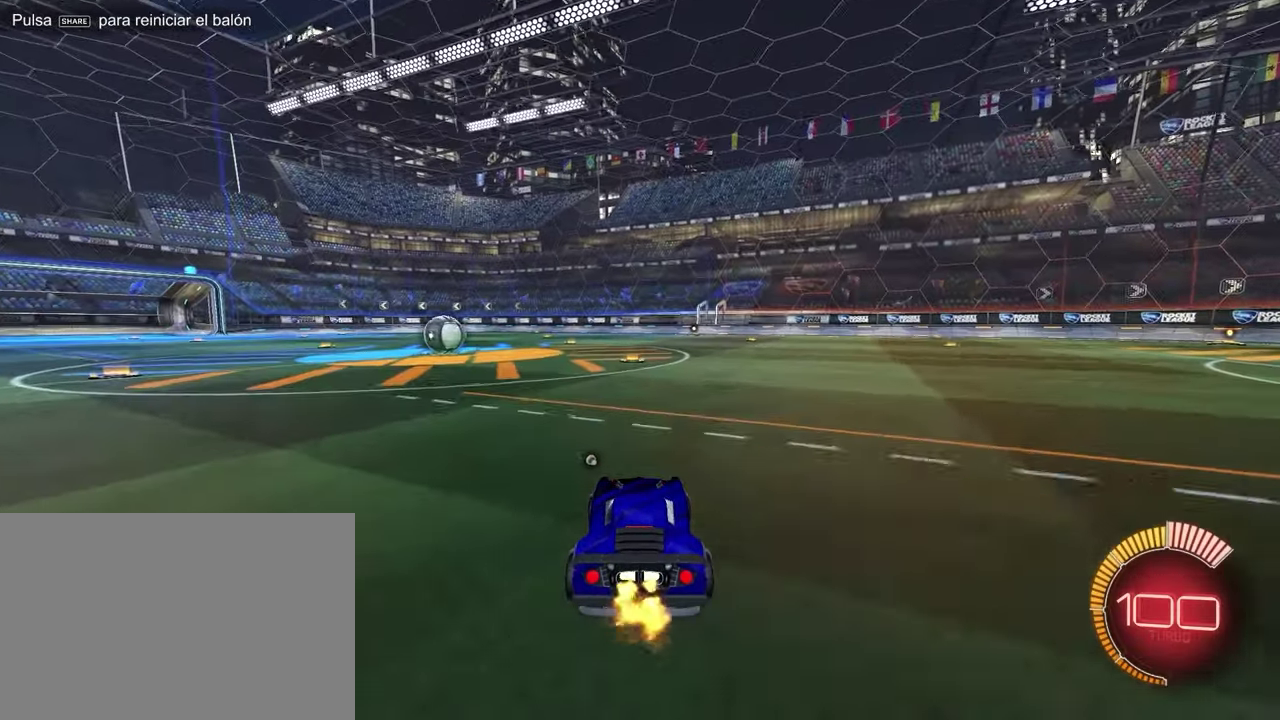
{"buttons": ["R2"], "left_stick": "up", "right_stick": "center", "events": []}
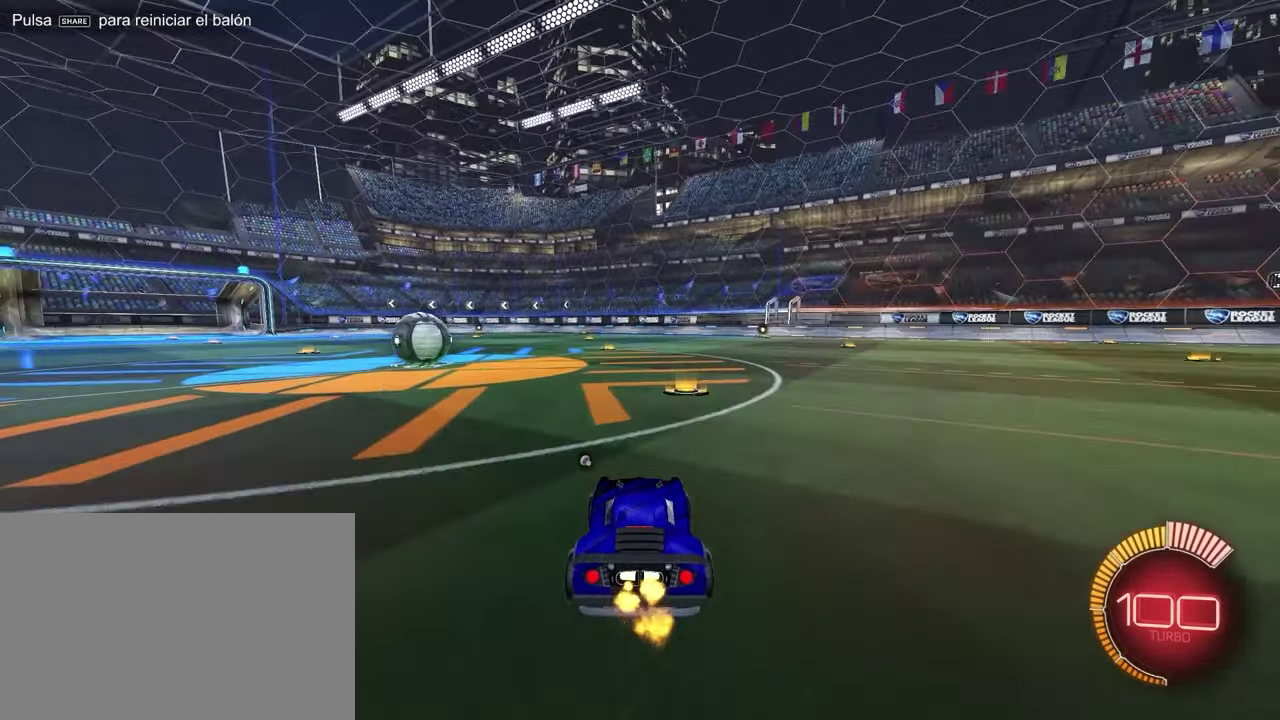
{"buttons": ["R2"], "left_stick": "up", "right_stick": "center", "events": [[67, "left_stick", "center"], [300, "left_stick", "up"]]}
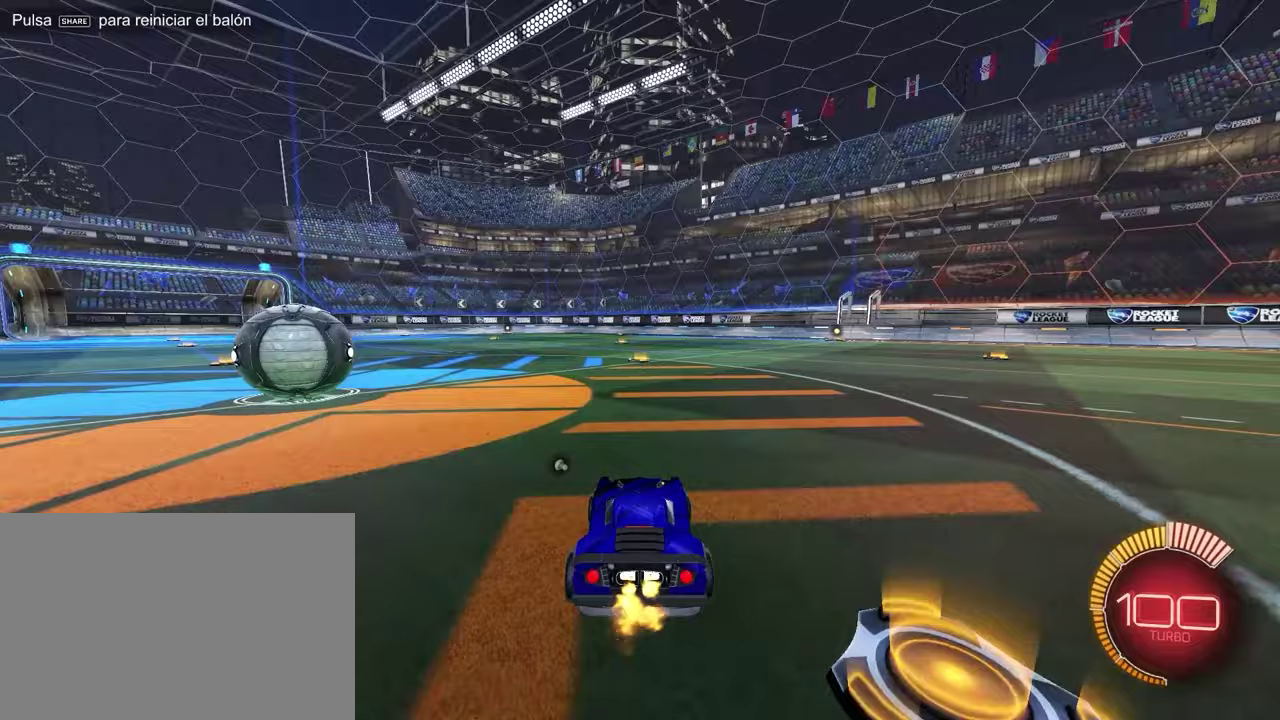
{"buttons": ["R2"], "left_stick": "center", "right_stick": "center", "events": [[483, "left_stick", "center"]]}
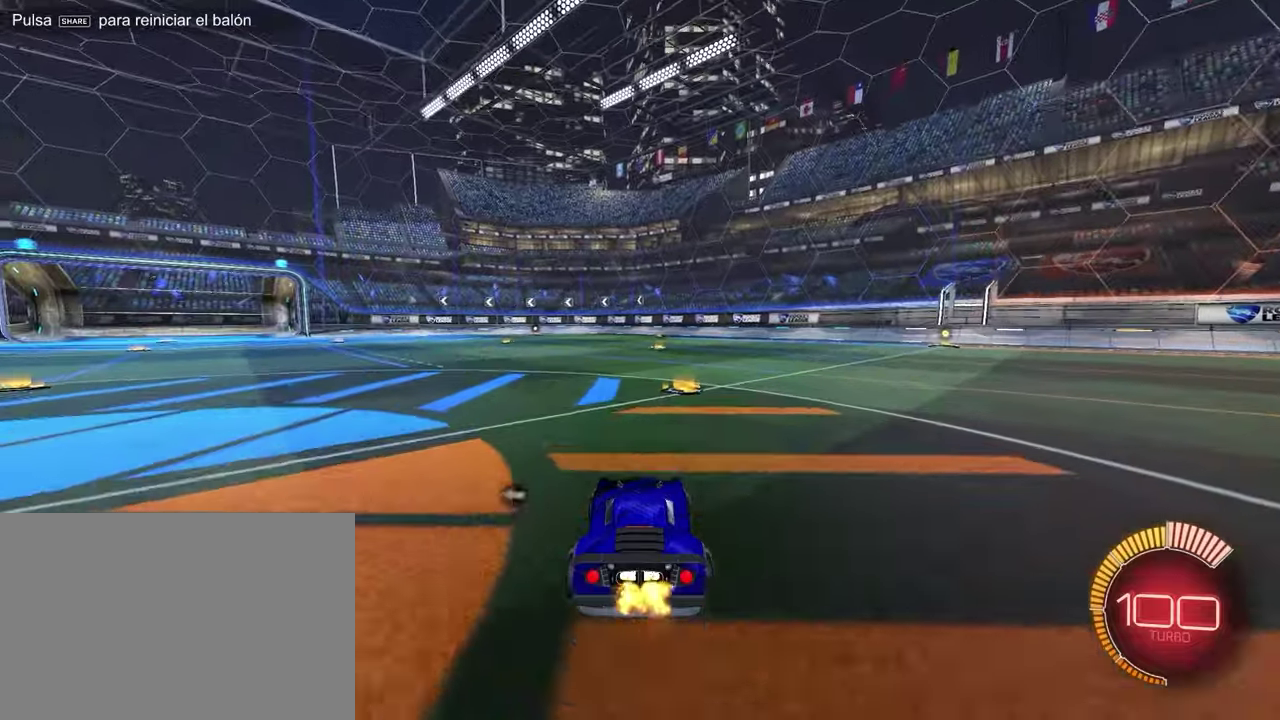
{"buttons": ["SQUARE", "R2"], "left_stick": "right", "right_stick": "center", "events": [[83, "left_stick", "down-right"], [133, "left_stick", "right"], [367, "R1", "down"], [417, "SQUARE", "down"], [433, "R1", "up"]]}
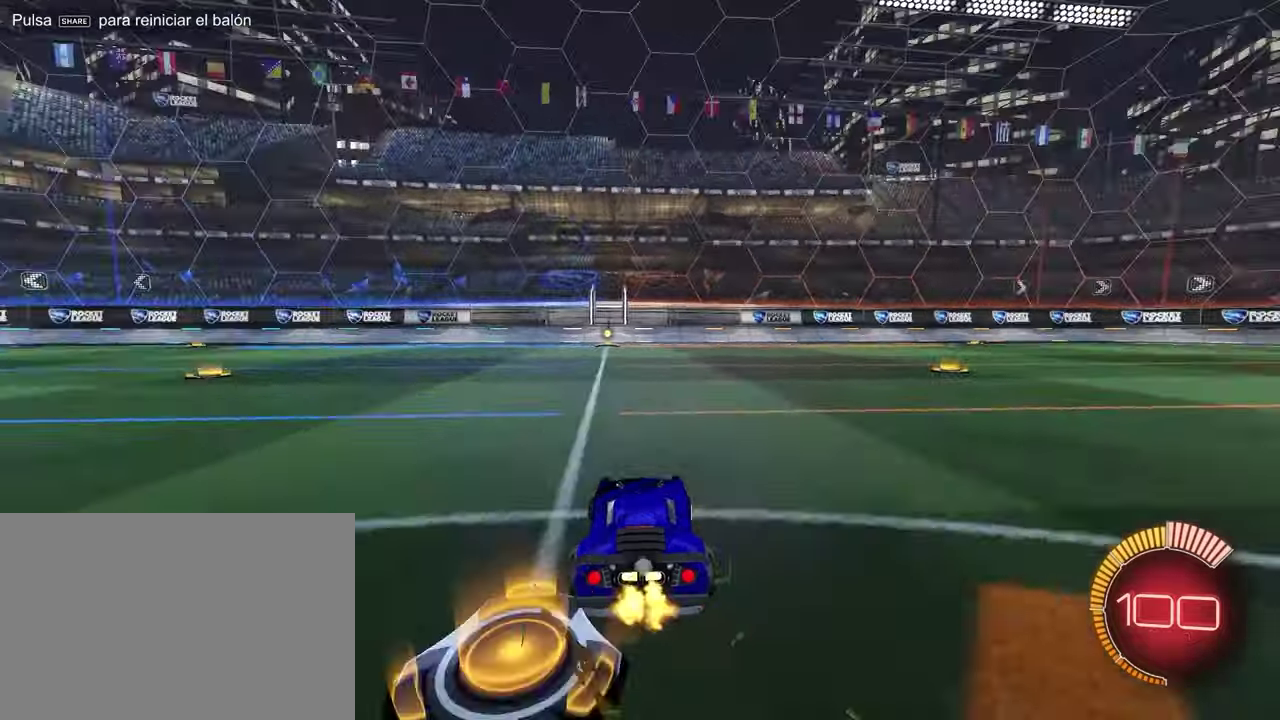
{"buttons": ["R2"], "left_stick": "center", "right_stick": "center", "events": [[67, "SQUARE", "up"], [433, "left_stick", "center"]]}
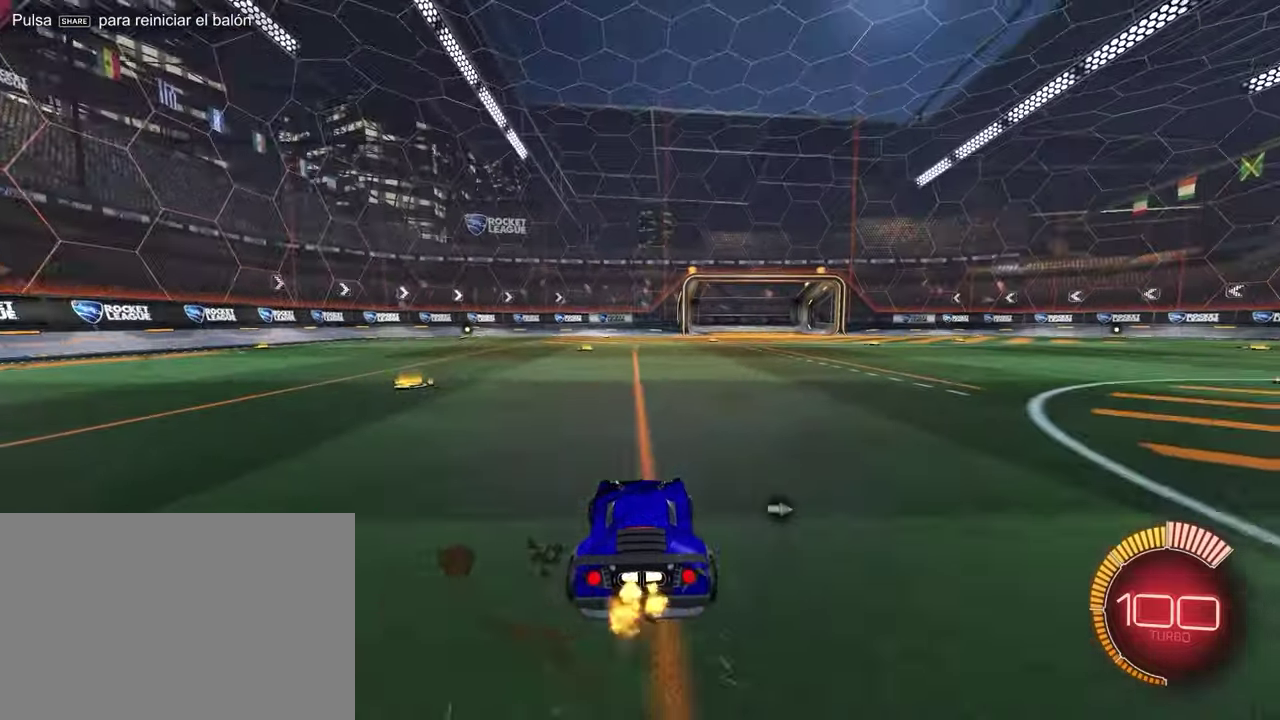
{"buttons": ["CROSS", "R2"], "left_stick": "up", "right_stick": "center", "events": [[17, "R2", "up"], [250, "R2", "down"], [300, "left_stick", "up"], [467, "CROSS", "down"]]}
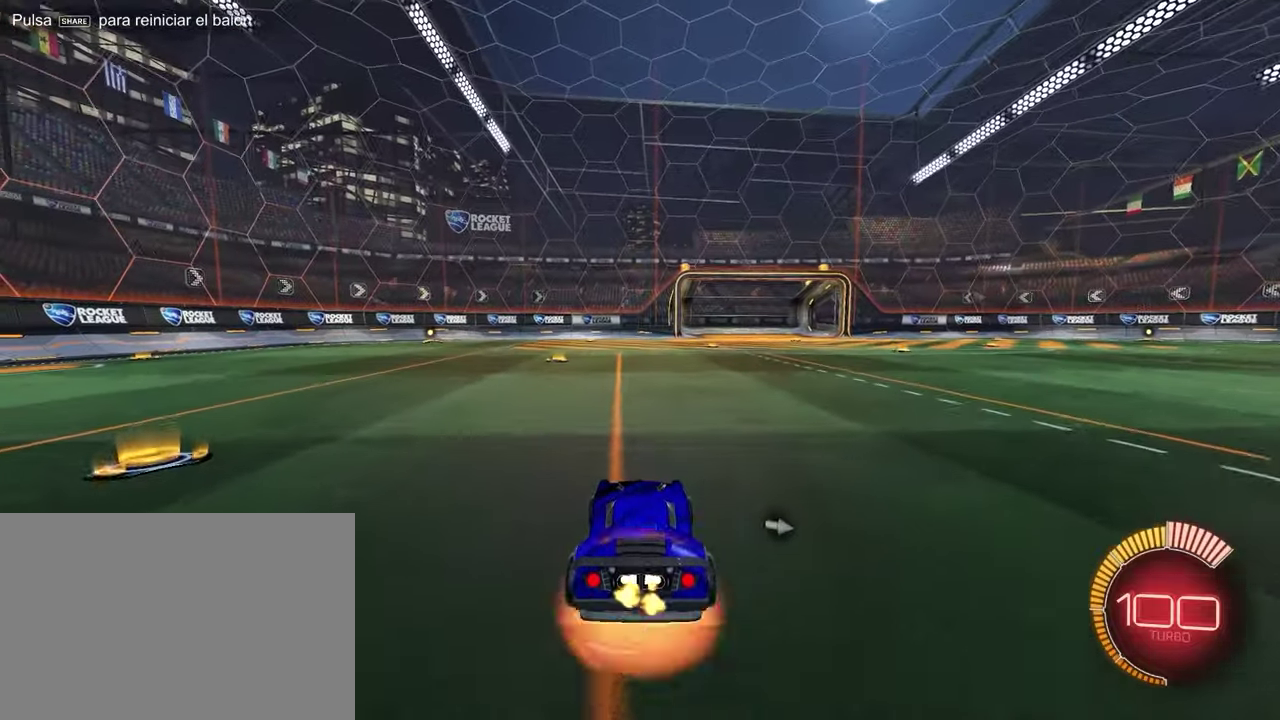
{"buttons": [], "left_stick": "up", "right_stick": "center", "events": [[50, "CROSS", "up"], [133, "CROSS", "down"], [200, "CROSS", "up"], [367, "R2", "up"]]}
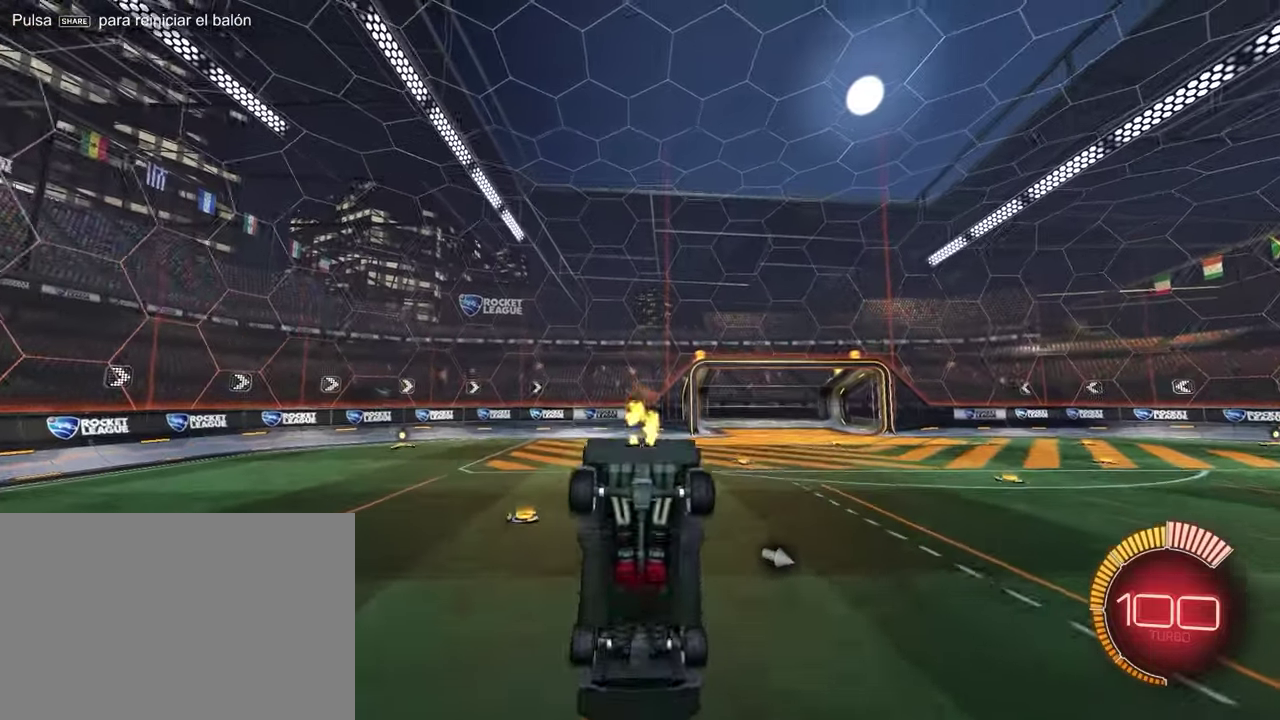
{"buttons": [], "left_stick": "up", "right_stick": "center", "events": []}
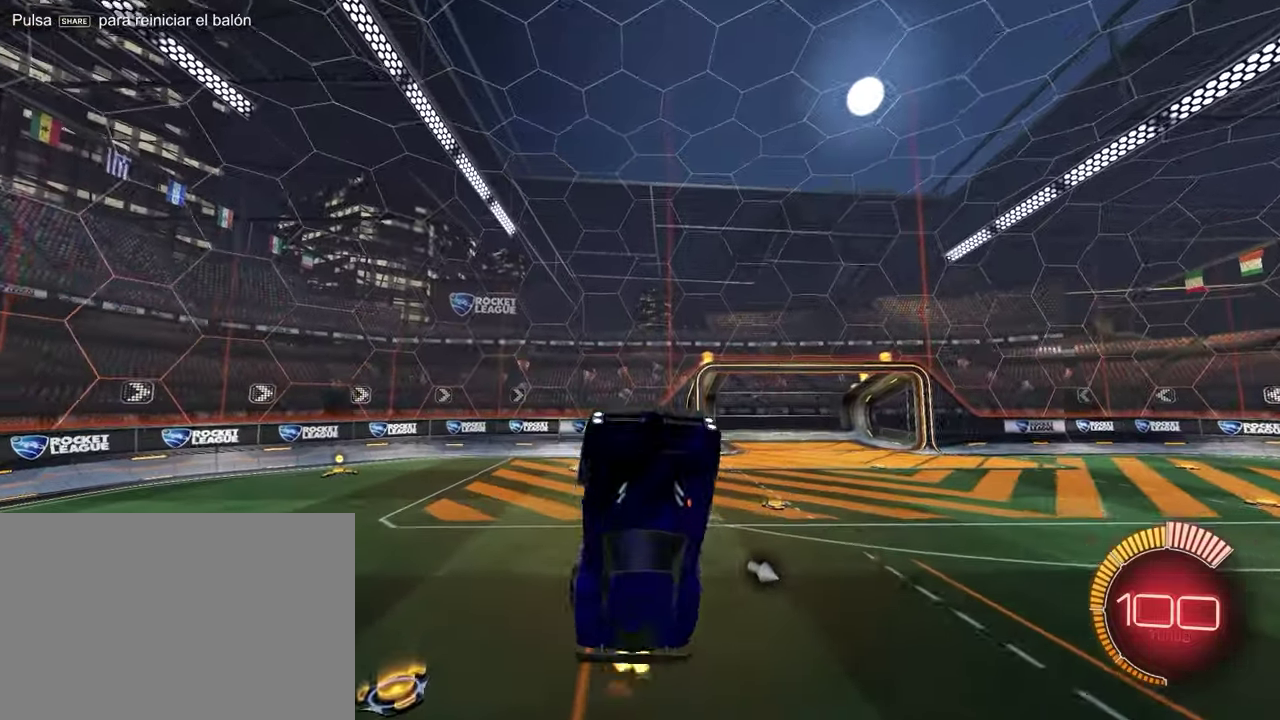
{"buttons": ["R2"], "left_stick": "center", "right_stick": "center", "events": [[350, "left_stick", "center"], [467, "R2", "down"]]}
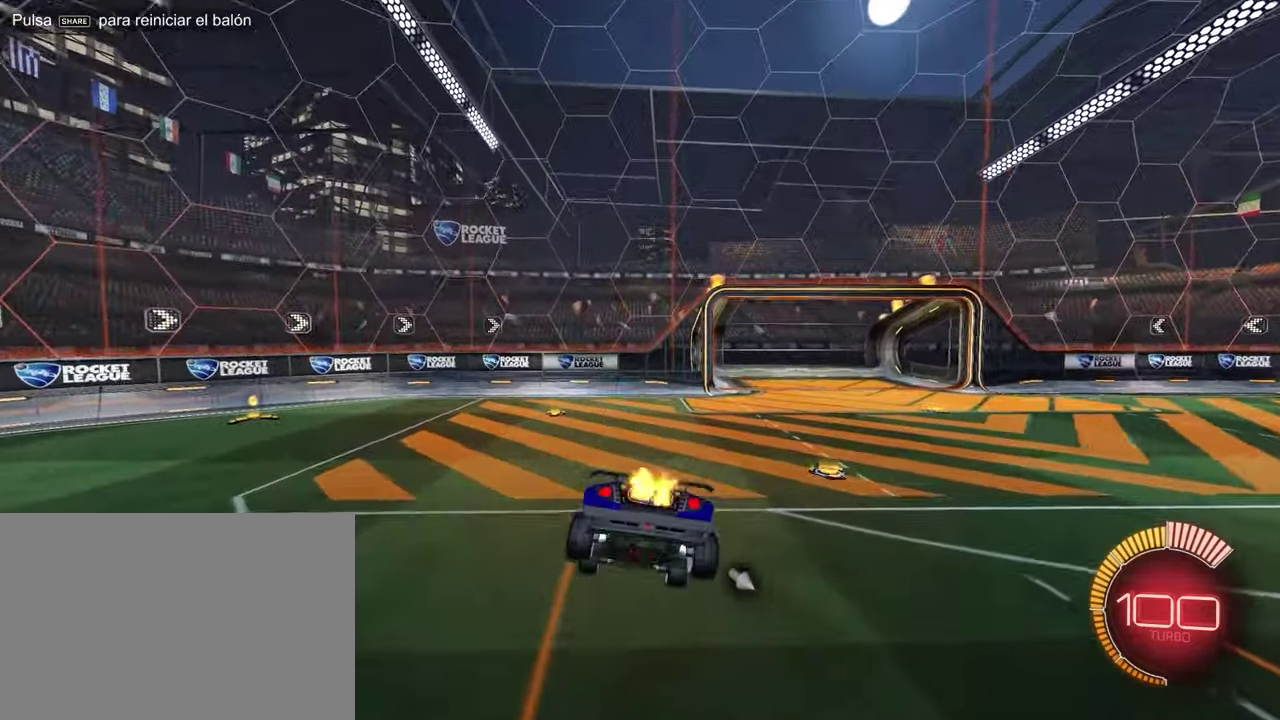
{"buttons": ["R2"], "left_stick": "center", "right_stick": "center", "events": [[117, "left_stick", "down-right"], [500, "left_stick", "center"]]}
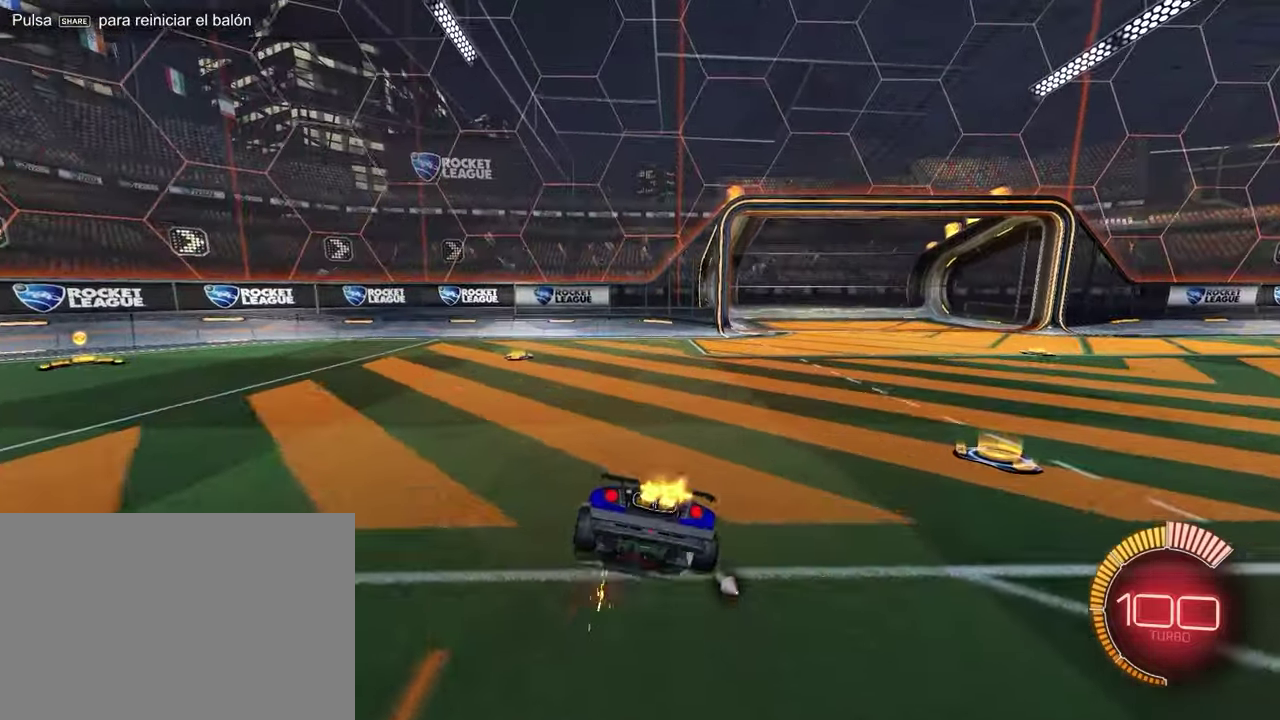
{"buttons": [], "left_stick": "center", "right_stick": "center", "events": [[217, "left_stick", "up-right"], [283, "R2", "up"], [317, "left_stick", "center"]]}
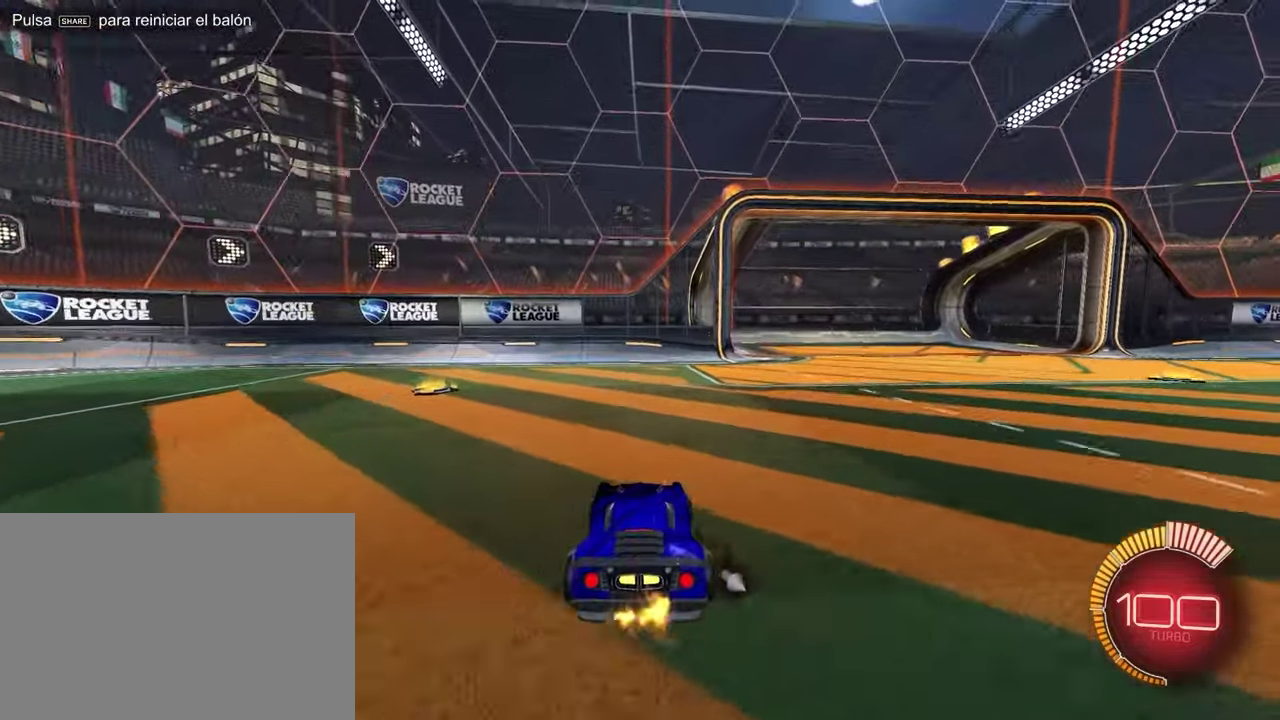
{"buttons": ["CROSS"], "left_stick": "down", "right_stick": "center", "events": [[100, "left_stick", "down"], [217, "CROSS", "down"], [333, "CROSS", "up"], [400, "CROSS", "down"]]}
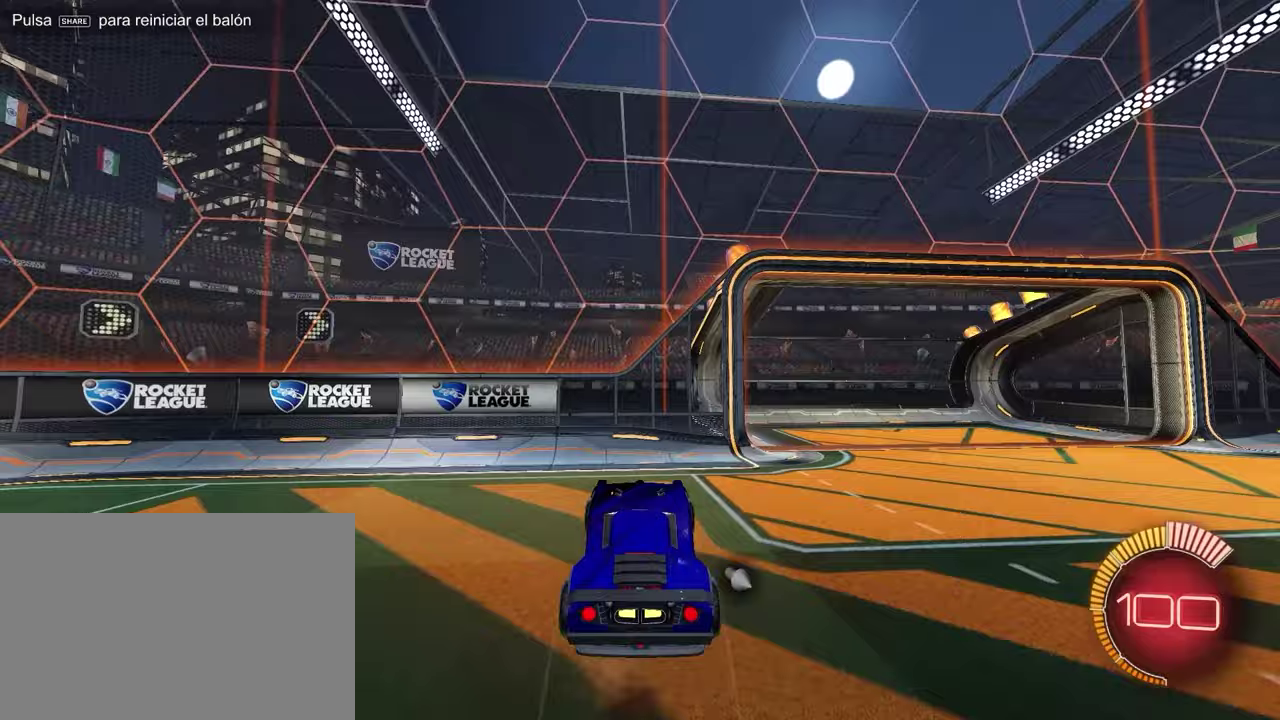
{"buttons": [], "left_stick": "center", "right_stick": "center", "events": [[17, "CROSS", "up"], [400, "left_stick", "center"]]}
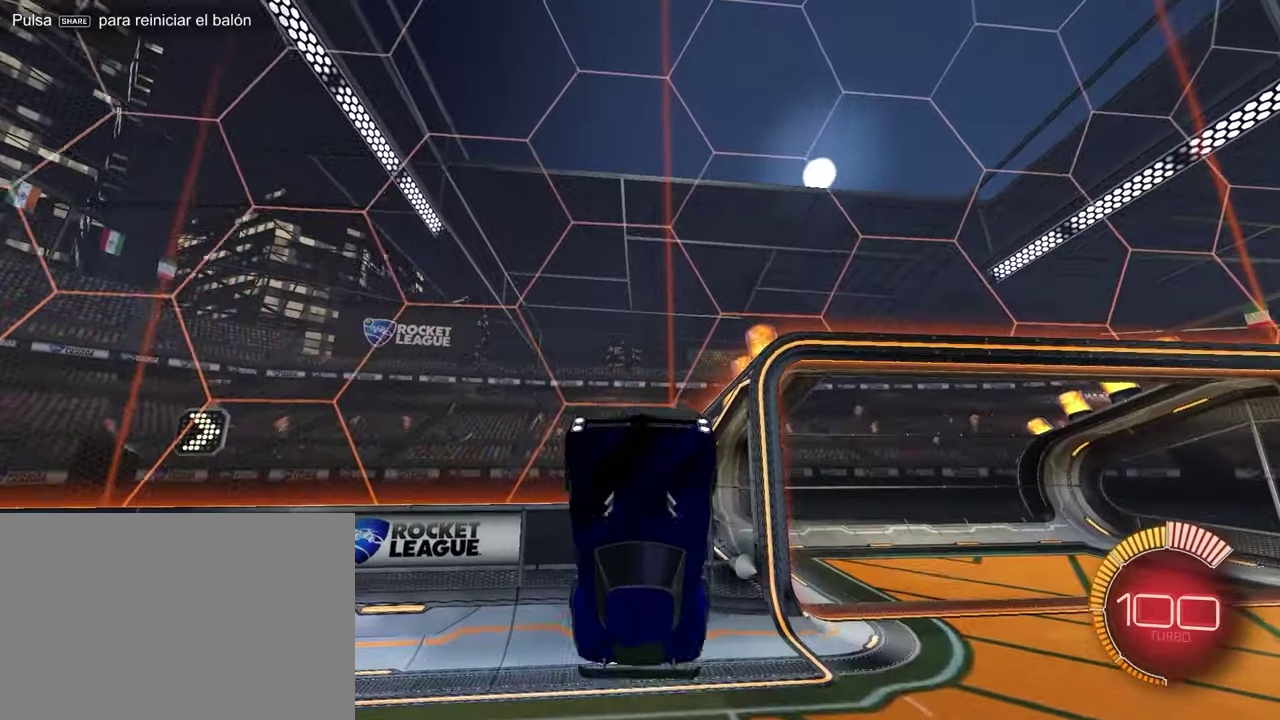
{"buttons": [], "left_stick": "down-right", "right_stick": "center", "events": [[350, "R1", "down"], [383, "left_stick", "down-right"], [400, "R1", "up"]]}
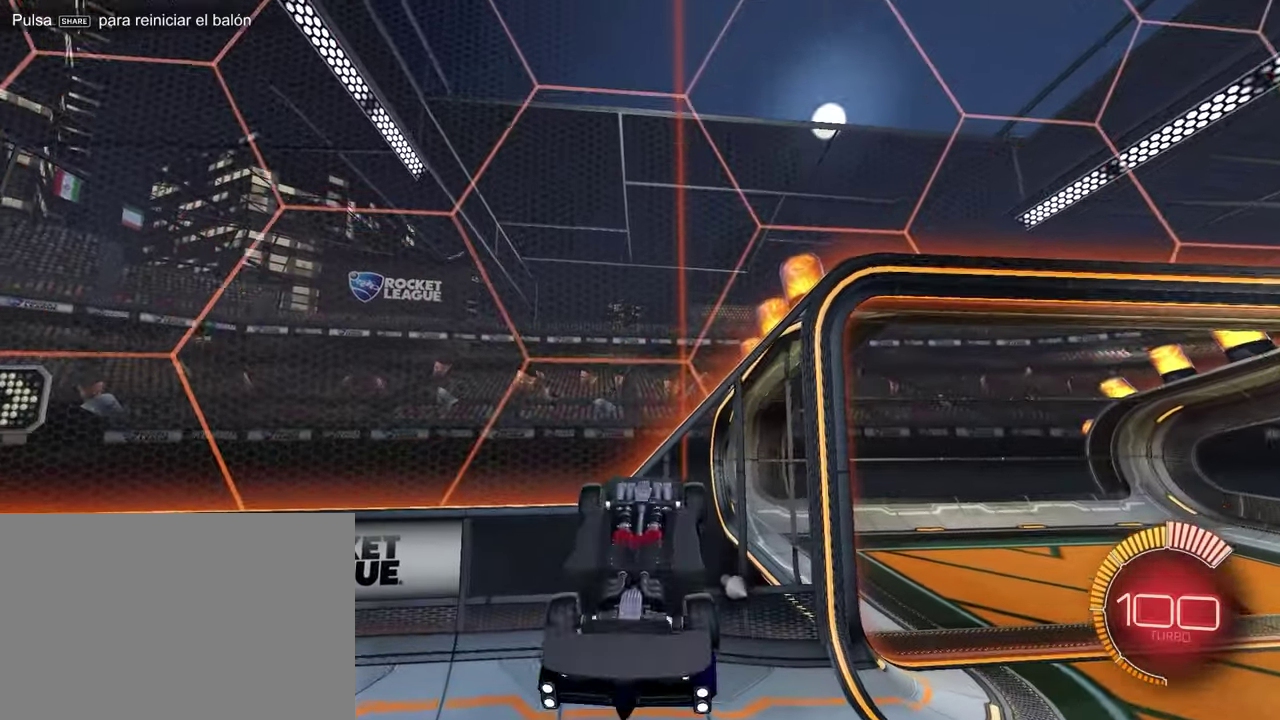
{"buttons": ["R1"], "left_stick": "right", "right_stick": "center", "events": [[33, "R1", "down"], [183, "left_stick", "right"]]}
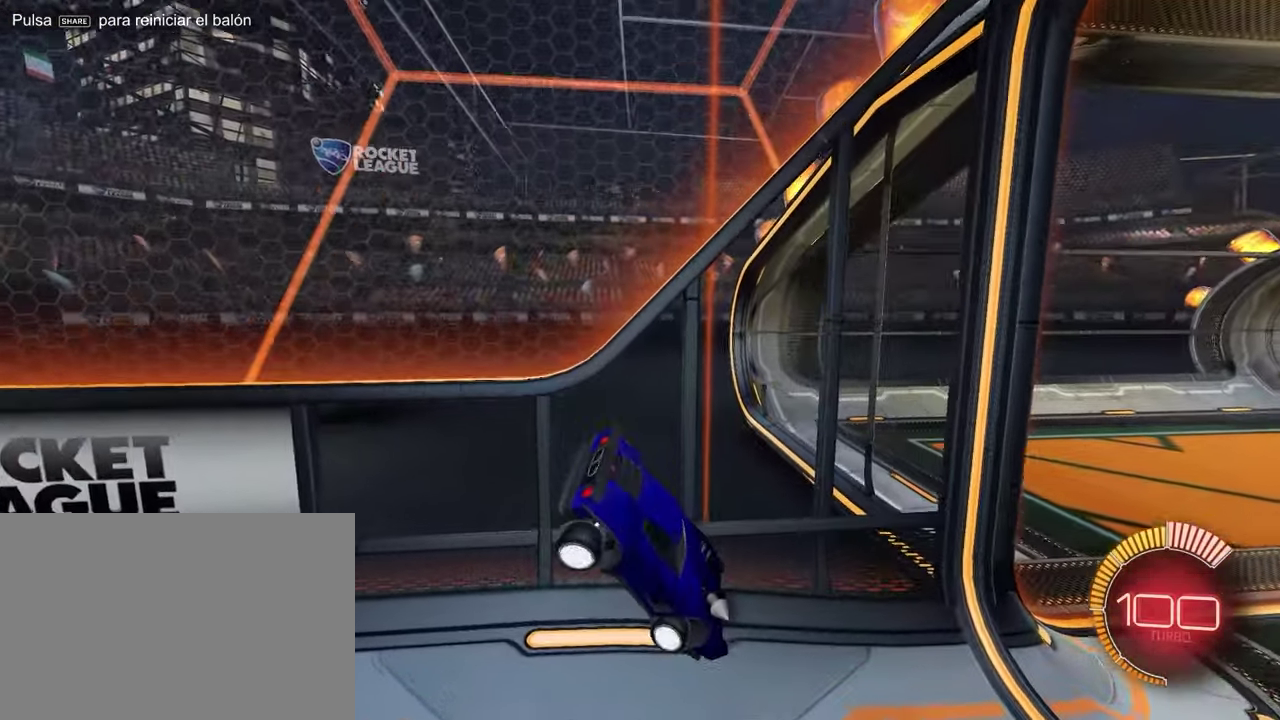
{"buttons": ["START"], "left_stick": "center", "right_stick": "center", "events": [[50, "R1", "up"], [100, "left_stick", "center"], [383, "START", "down"]]}
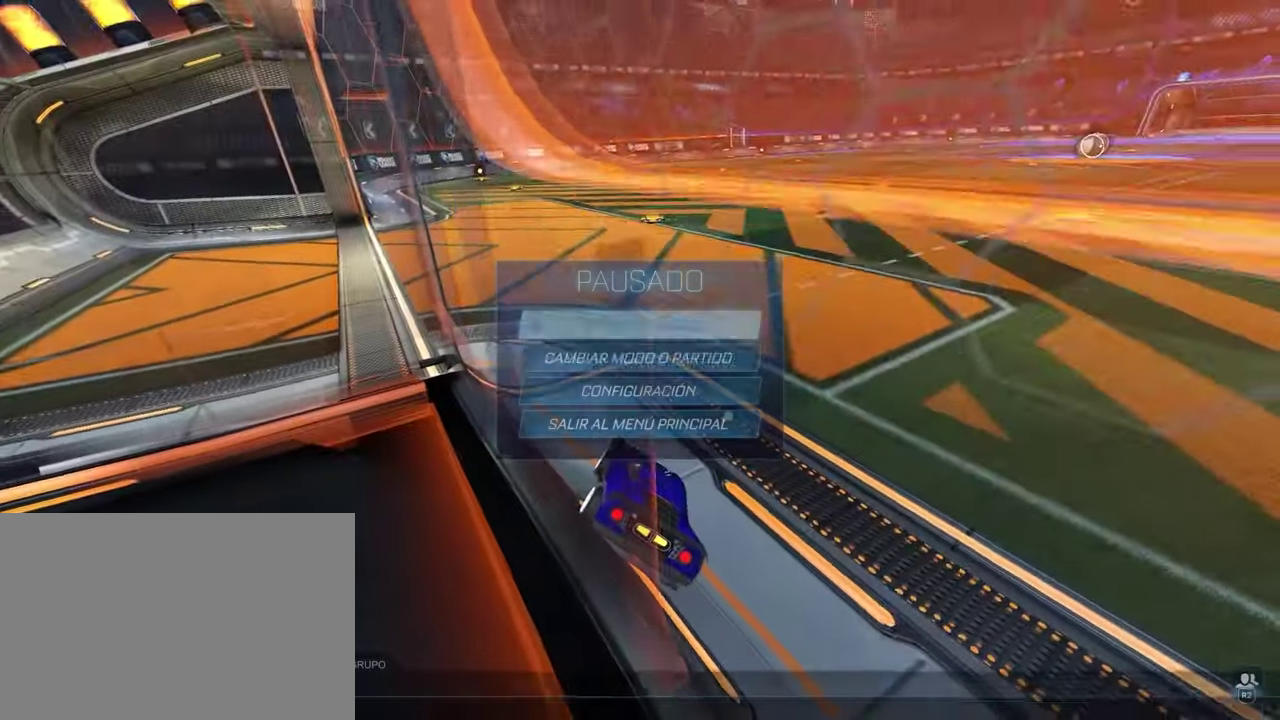
{"buttons": [], "left_stick": "center", "right_stick": "center", "events": [[17, "START", "up"], [67, "DPAD_DOWN", "down"], [150, "DPAD_DOWN", "up"], [217, "DPAD_DOWN", "down"], [300, "DPAD_DOWN", "up"], [383, "CROSS", "down"], [433, "CROSS", "up"]]}
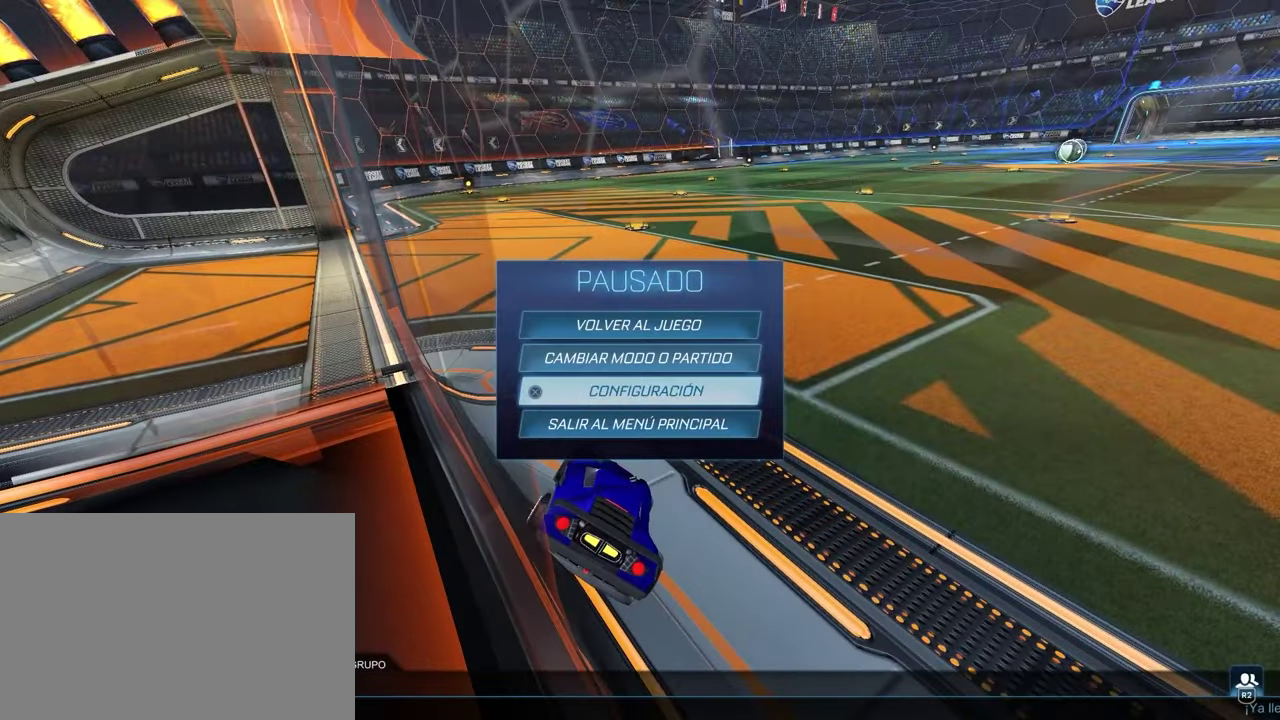
{"buttons": [], "left_stick": "center", "right_stick": "center"}
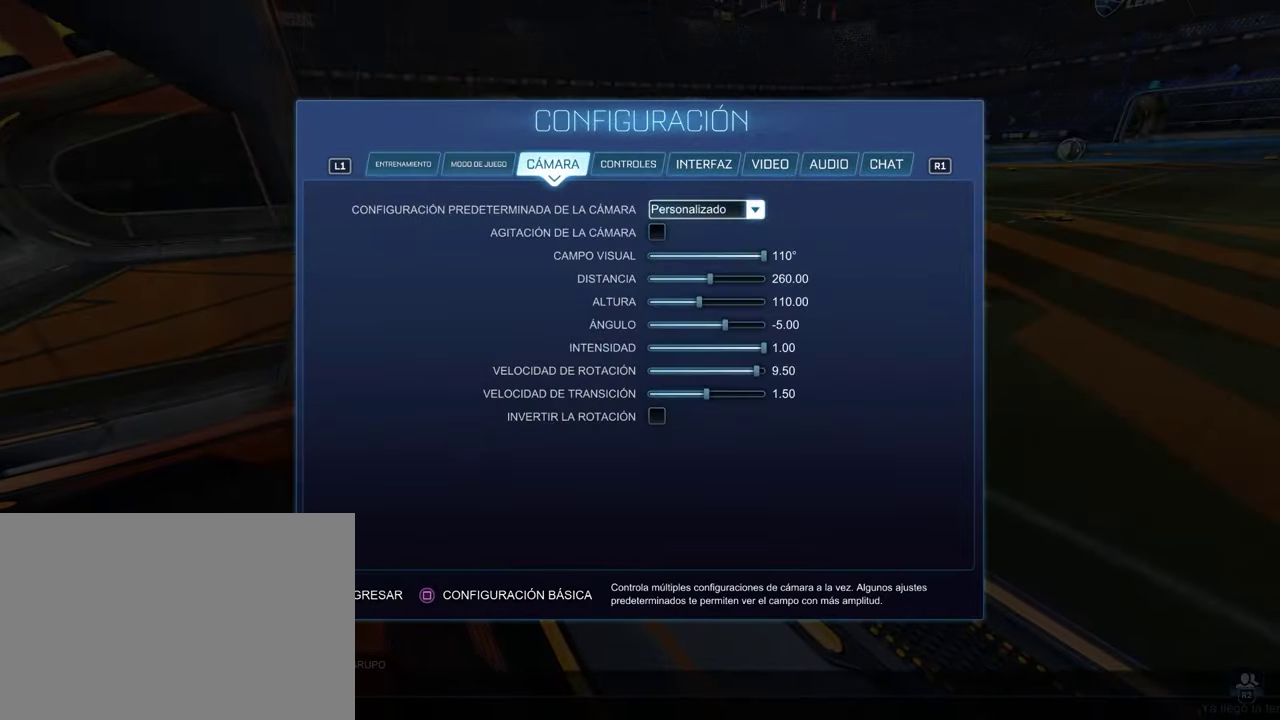
{"buttons": [], "left_stick": "center", "right_stick": "center"}